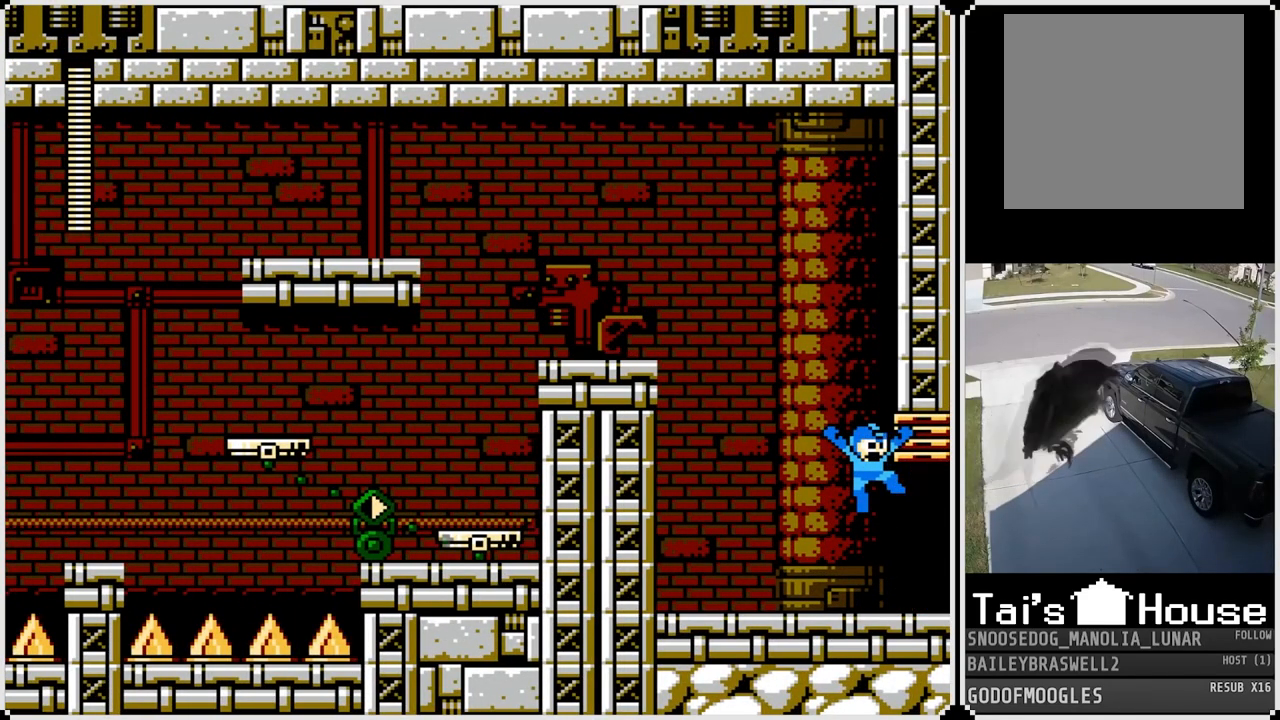
Gameplay with a controller (PlayStation layout); each line is a JSON object with the inputs held at the frame after it. "events" lists button and stick changes between this image and that frame as [ms after this image, input, new state], when the widget could be followed in between.
{"buttons": [], "left_stick": "center", "right_stick": "center", "events": [[117, "DPAD_RIGHT", "up"]]}
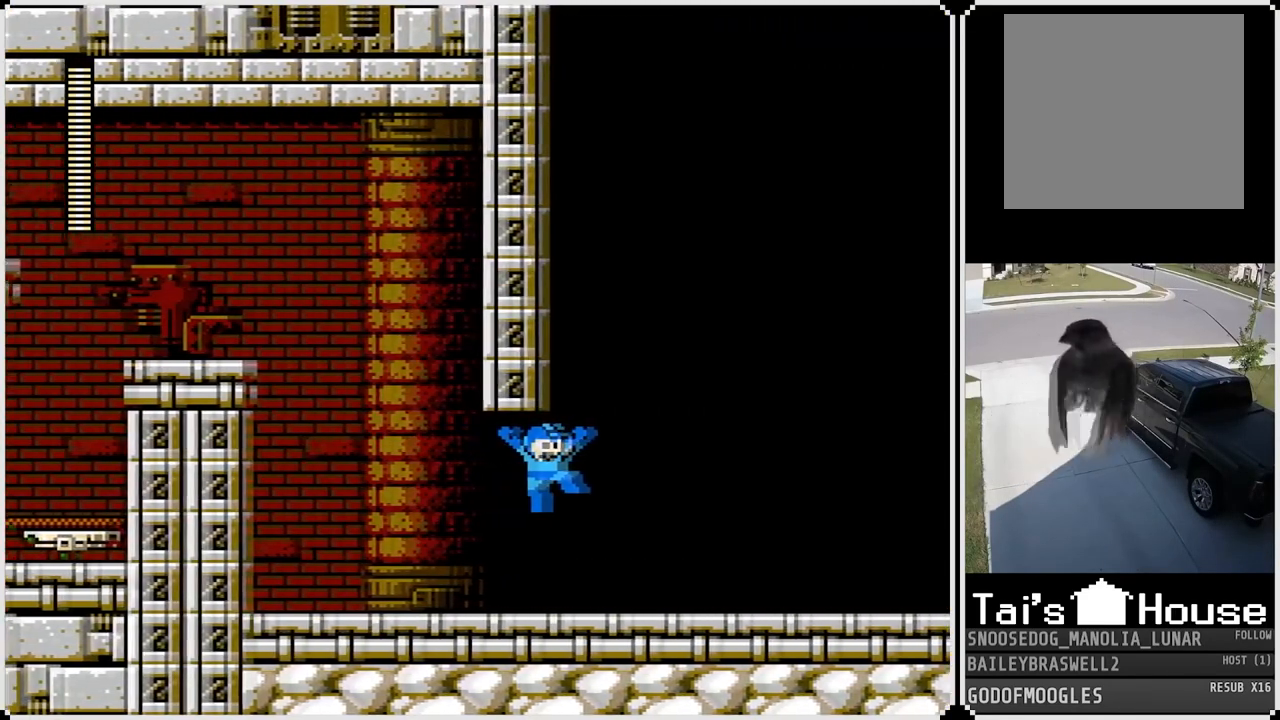
{"buttons": ["L1"], "left_stick": "center", "right_stick": "center", "events": [[200, "R1", "down"], [317, "R1", "up"], [417, "L1", "down"]]}
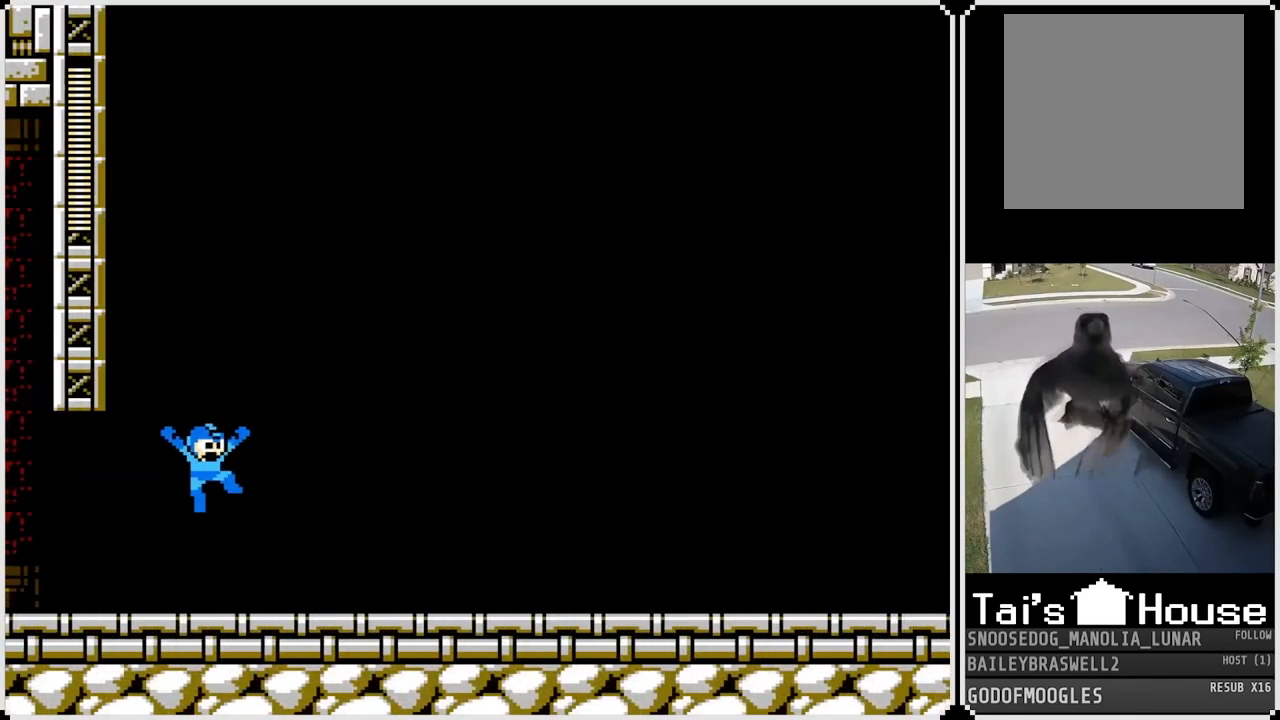
{"buttons": [], "left_stick": "center", "right_stick": "center", "events": [[16, "L1", "up"], [33, "R1", "down"], [150, "R1", "up"]]}
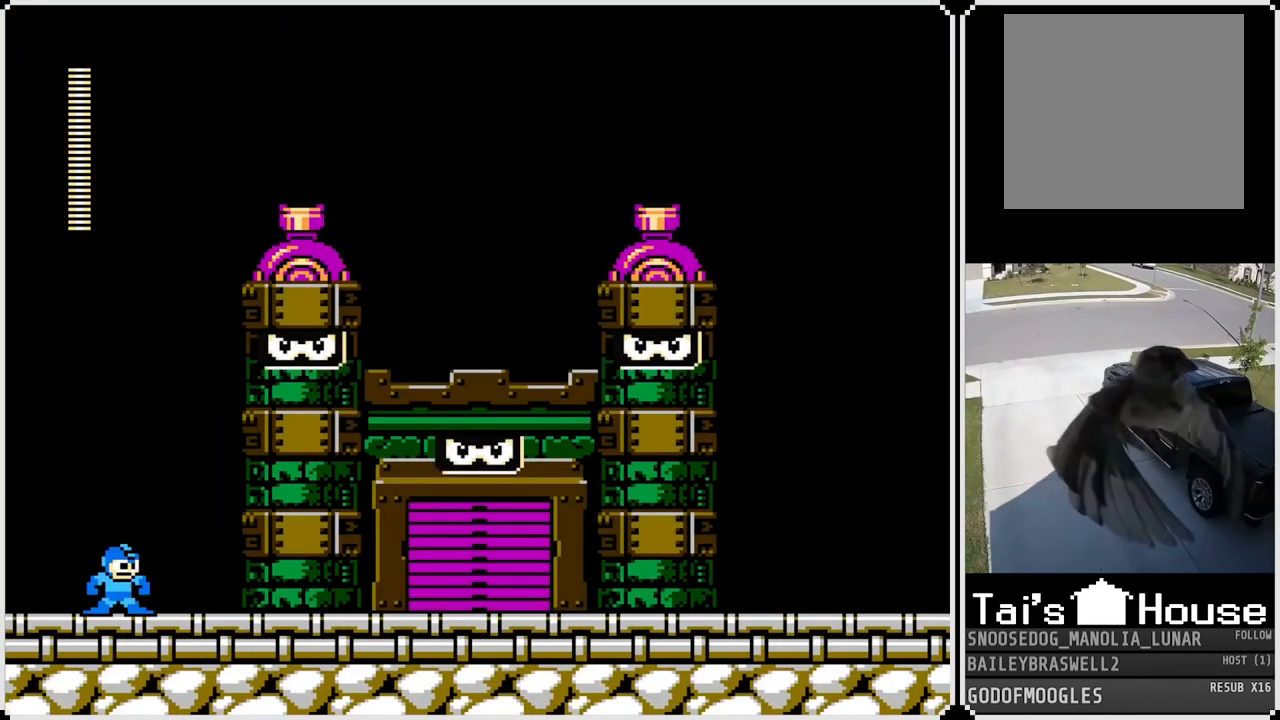
{"buttons": ["CROSS"], "left_stick": "center", "right_stick": "center", "events": [[234, "DPAD_RIGHT", "down"], [417, "DPAD_RIGHT", "up"], [501, "CROSS", "down"]]}
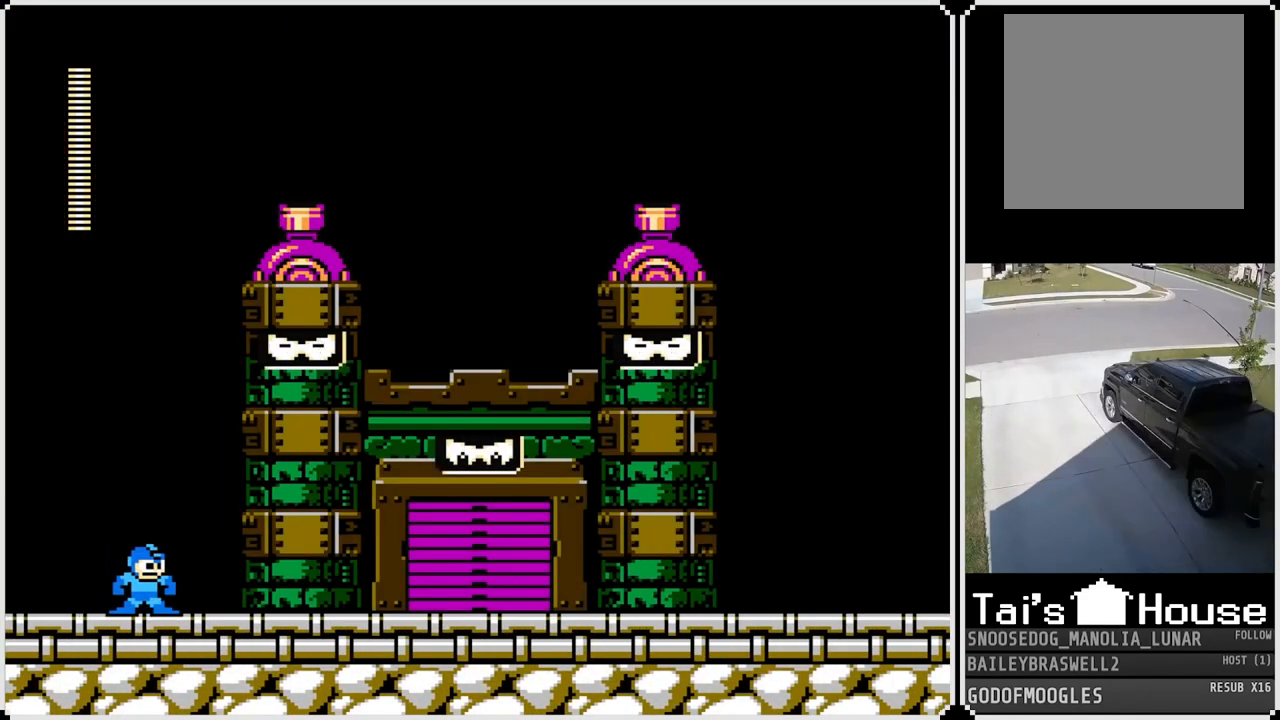
{"buttons": ["SQUARE"], "left_stick": "center", "right_stick": "center", "events": [[183, "SQUARE", "down"], [250, "CROSS", "up"], [300, "SQUARE", "up"], [333, "SQUARE", "down"], [434, "SQUARE", "up"], [467, "SQUARE", "down"]]}
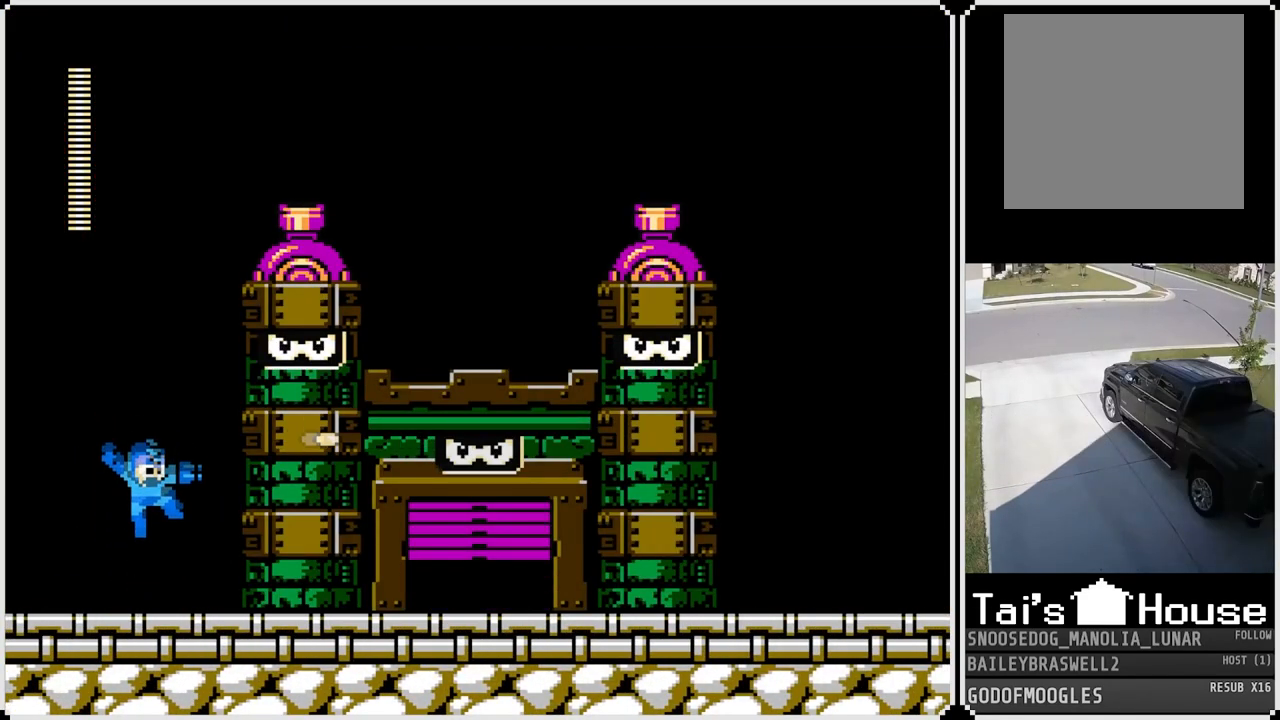
{"buttons": ["SQUARE"], "left_stick": "center", "right_stick": "center", "events": [[34, "SQUARE", "up"], [100, "CROSS", "down"], [301, "SQUARE", "down"], [351, "CROSS", "up"], [384, "SQUARE", "up"], [417, "SQUARE", "down"]]}
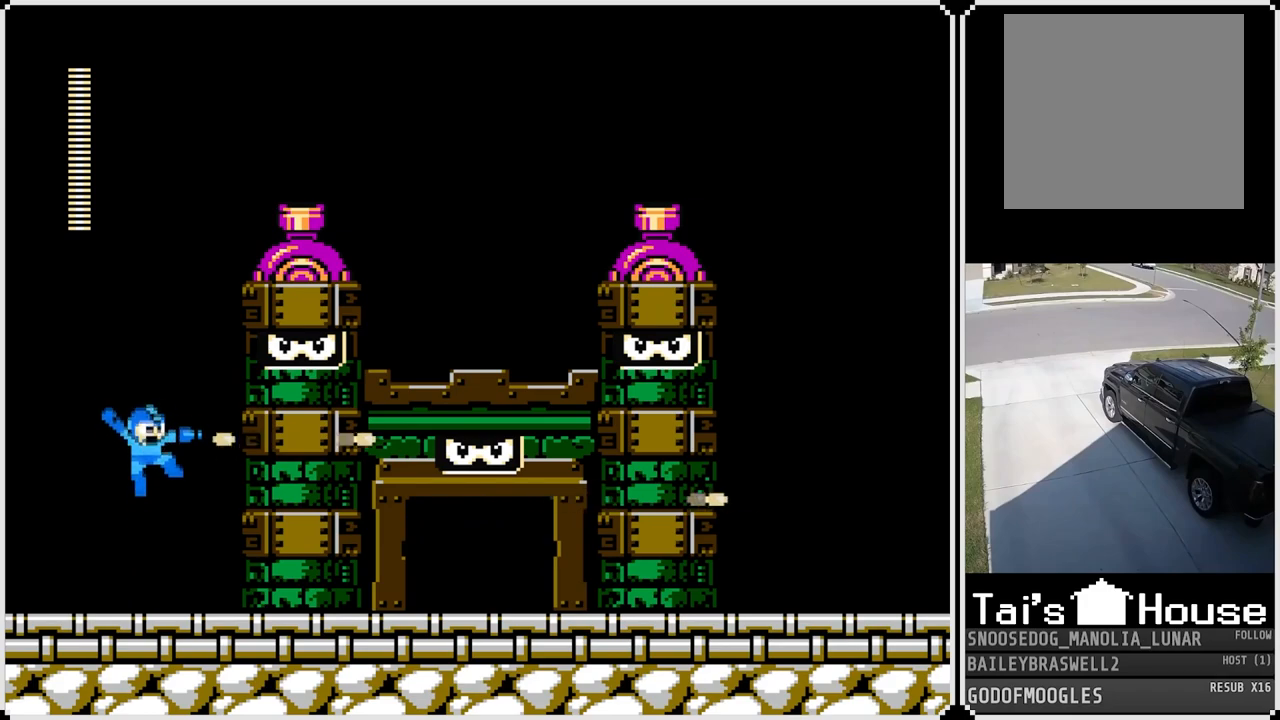
{"buttons": ["CROSS"], "left_stick": "center", "right_stick": "center", "events": [[16, "SQUARE", "up"], [50, "SQUARE", "down"], [133, "SQUARE", "up"], [417, "CROSS", "down"]]}
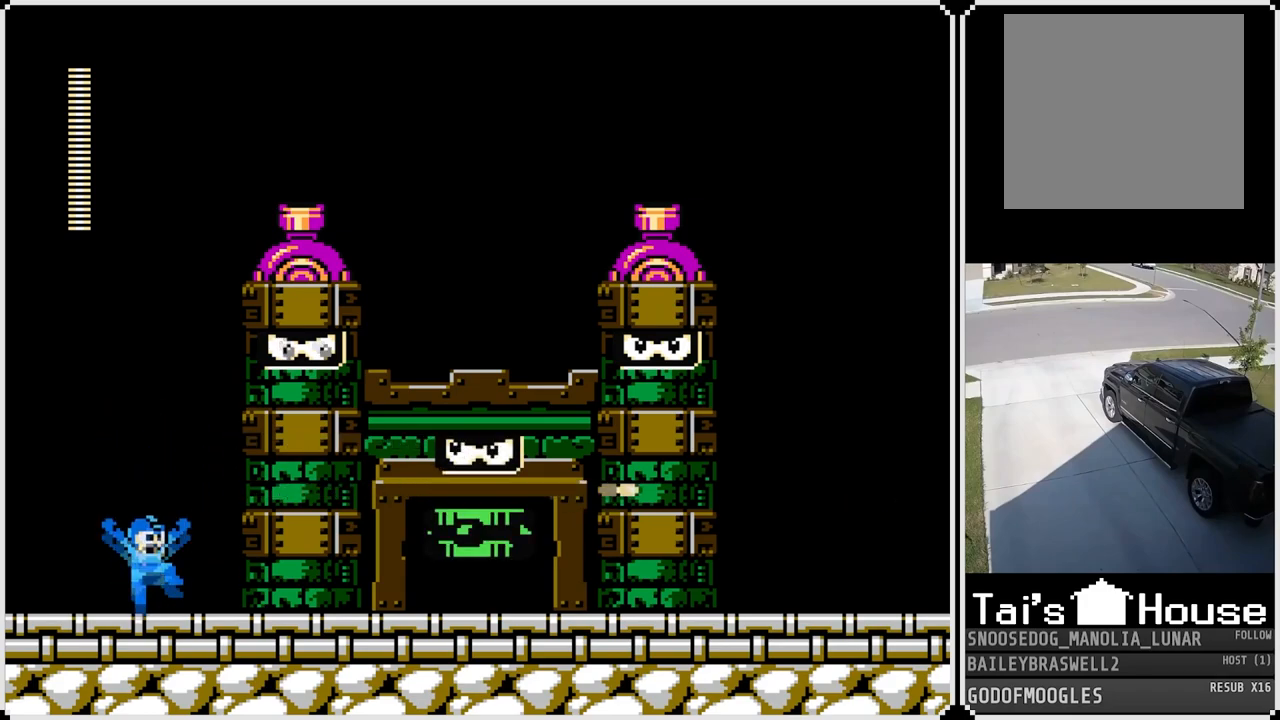
{"buttons": [], "left_stick": "center", "right_stick": "center", "events": [[50, "SQUARE", "down"], [117, "CROSS", "up"], [134, "SQUARE", "up"], [150, "SQUARE", "down"], [267, "SQUARE", "up"]]}
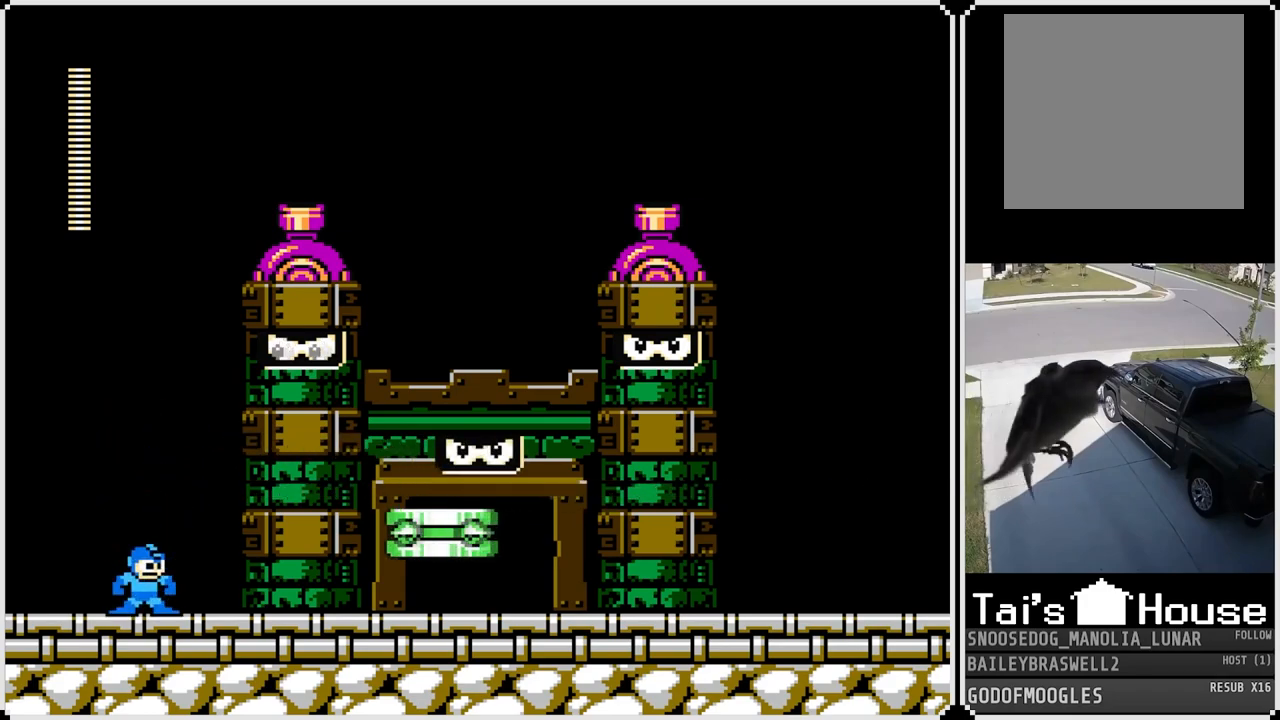
{"buttons": ["CROSS", "DPAD_LEFT"], "left_stick": "center", "right_stick": "center", "events": [[33, "DPAD_LEFT", "down"], [133, "CROSS", "down"], [233, "DPAD_LEFT", "up"], [250, "DPAD_RIGHT", "down"], [317, "CROSS", "up"], [383, "DPAD_RIGHT", "up"], [417, "DPAD_LEFT", "down"], [500, "CROSS", "down"]]}
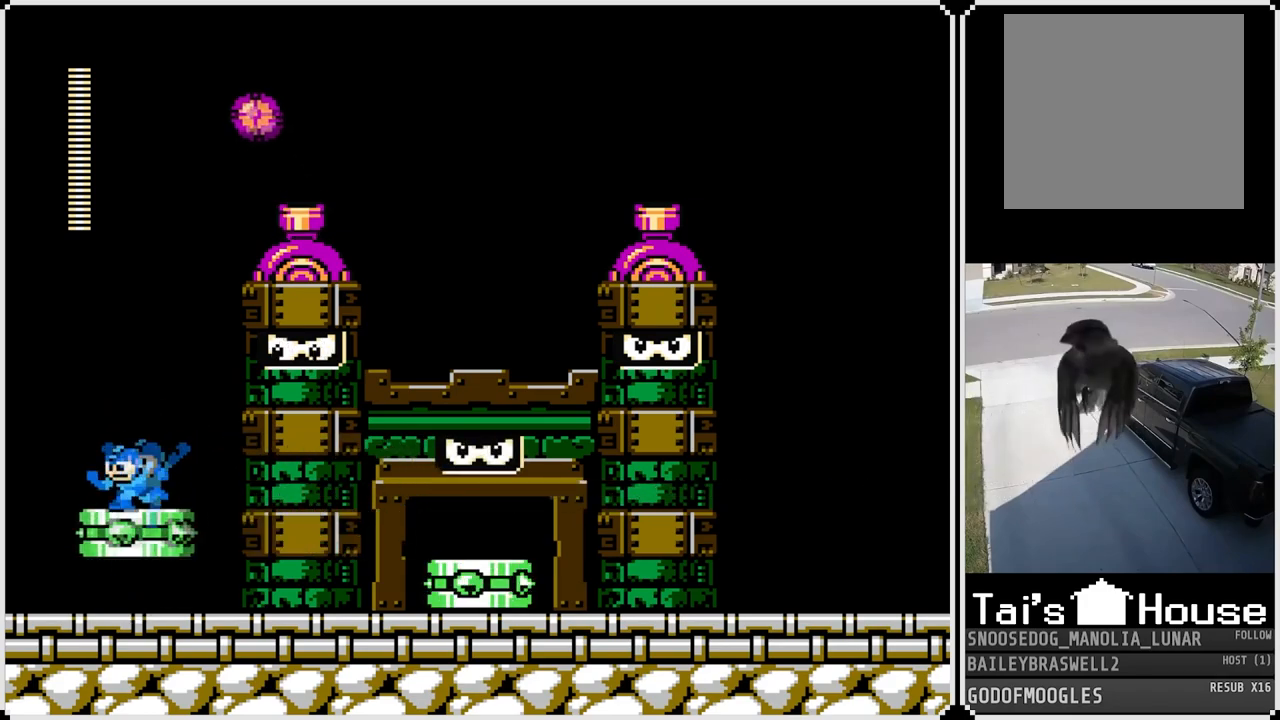
{"buttons": ["CROSS", "SQUARE", "DPAD_RIGHT"], "left_stick": "center", "right_stick": "center", "events": [[134, "DPAD_LEFT", "up"], [150, "DPAD_RIGHT", "down"], [184, "SQUARE", "down"], [217, "CROSS", "up"], [301, "CROSS", "down"], [401, "CROSS", "up"], [401, "SQUARE", "up"], [434, "CROSS", "down"], [434, "SQUARE", "down"]]}
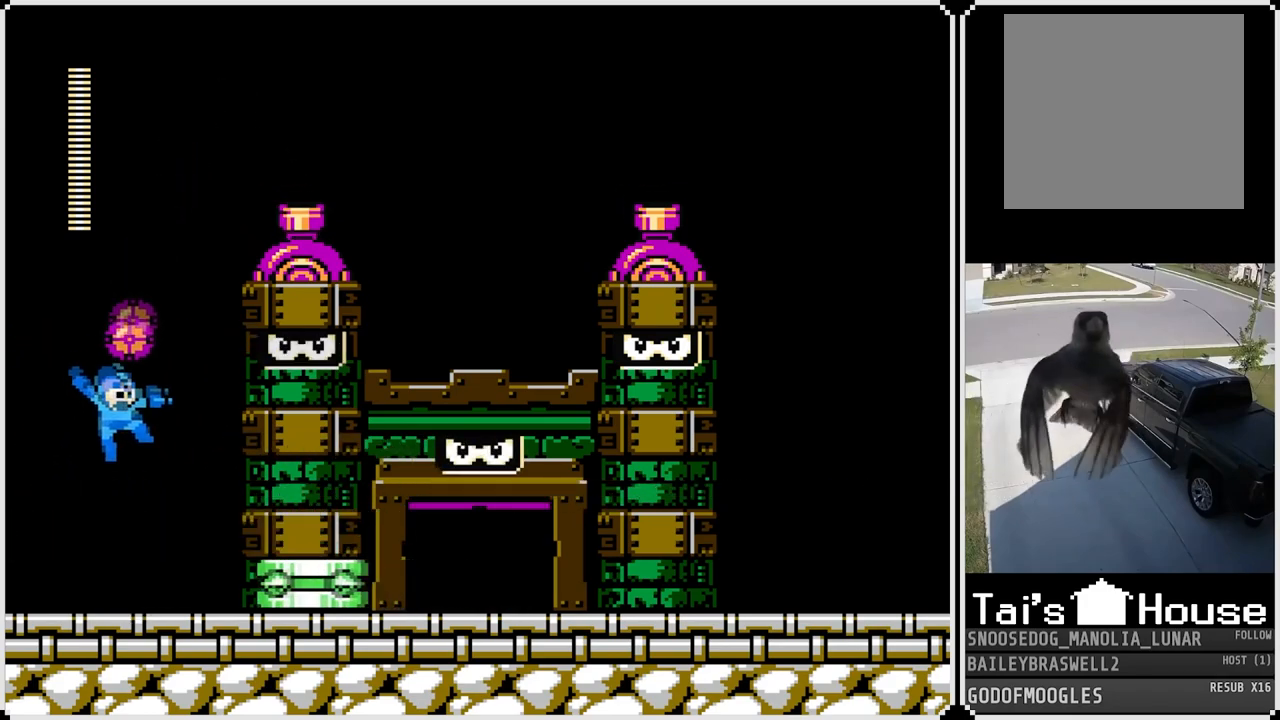
{"buttons": [], "left_stick": "center", "right_stick": "center", "events": [[16, "CROSS", "up"], [33, "SQUARE", "up"], [217, "DPAD_RIGHT", "up"]]}
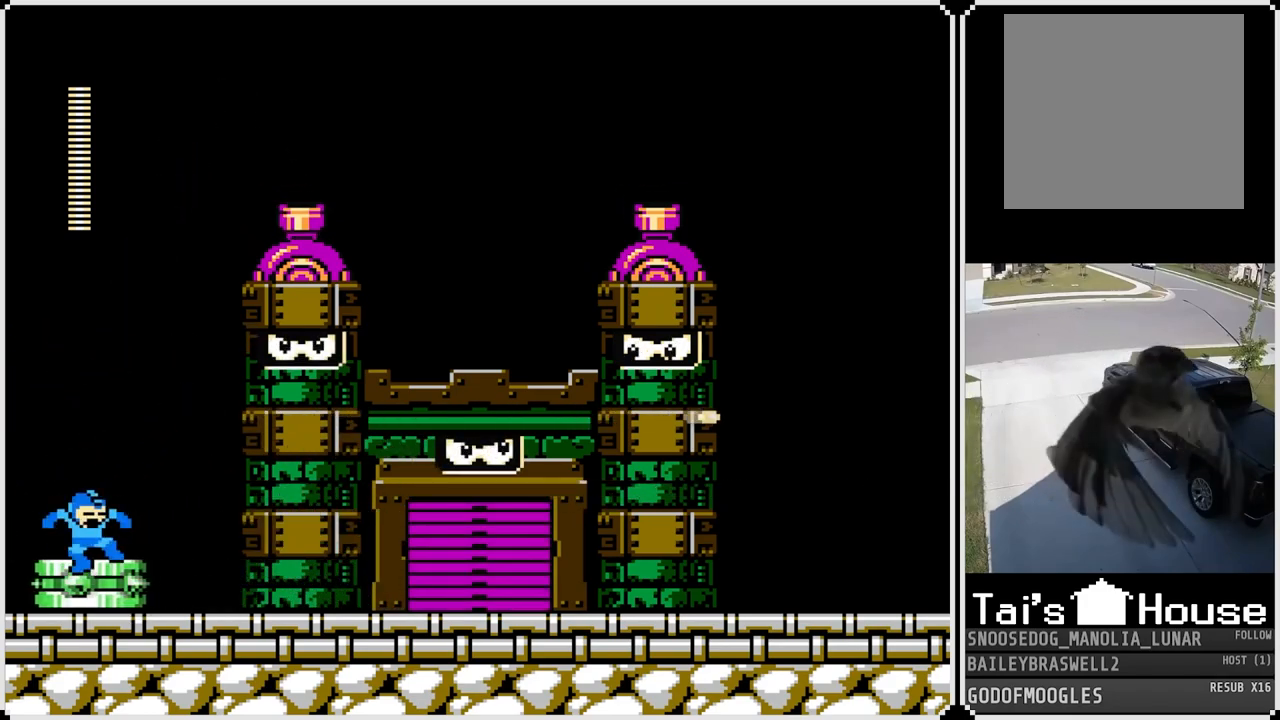
{"buttons": ["SQUARE", "DPAD_RIGHT"], "left_stick": "center", "right_stick": "center", "events": [[17, "CROSS", "down"], [50, "DPAD_RIGHT", "down"], [134, "SQUARE", "down"], [251, "CROSS", "up"], [284, "SQUARE", "up"], [351, "SQUARE", "down"], [434, "SQUARE", "up"], [451, "SQUARE", "down"]]}
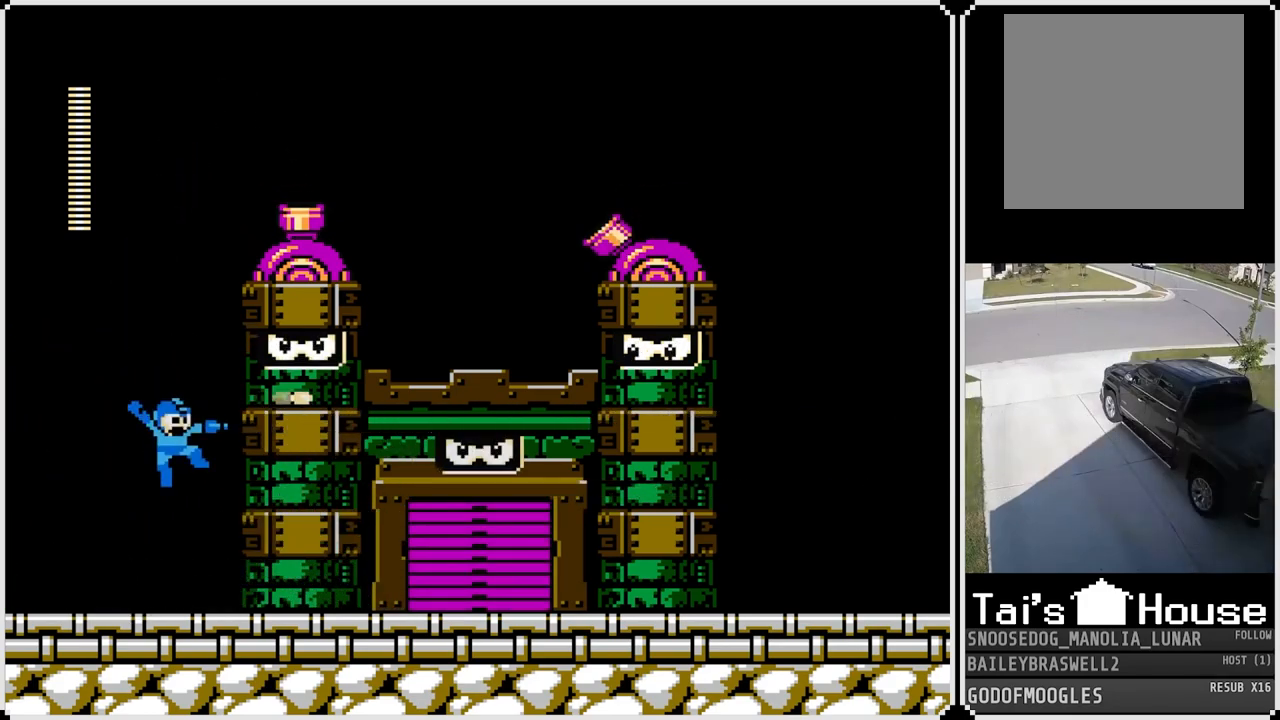
{"buttons": [], "left_stick": "center", "right_stick": "center", "events": [[50, "SQUARE", "up"], [83, "DPAD_RIGHT", "up"], [217, "CROSS", "down"], [400, "SQUARE", "down"], [467, "CROSS", "up"], [500, "SQUARE", "up"]]}
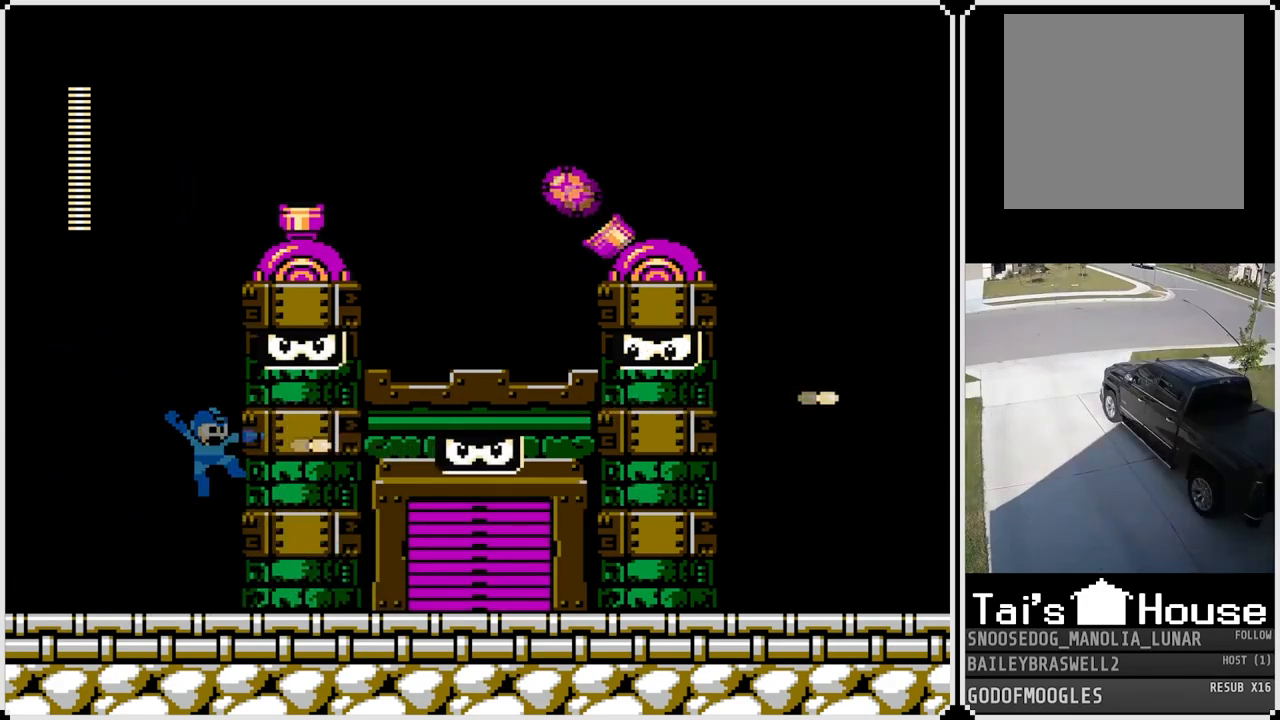
{"buttons": ["SQUARE", "DPAD_RIGHT"], "left_stick": "center", "right_stick": "center", "events": [[67, "SQUARE", "down"], [150, "SQUARE", "up"], [234, "DPAD_RIGHT", "down"], [284, "CROSS", "down"], [417, "SQUARE", "down"], [501, "CROSS", "up"]]}
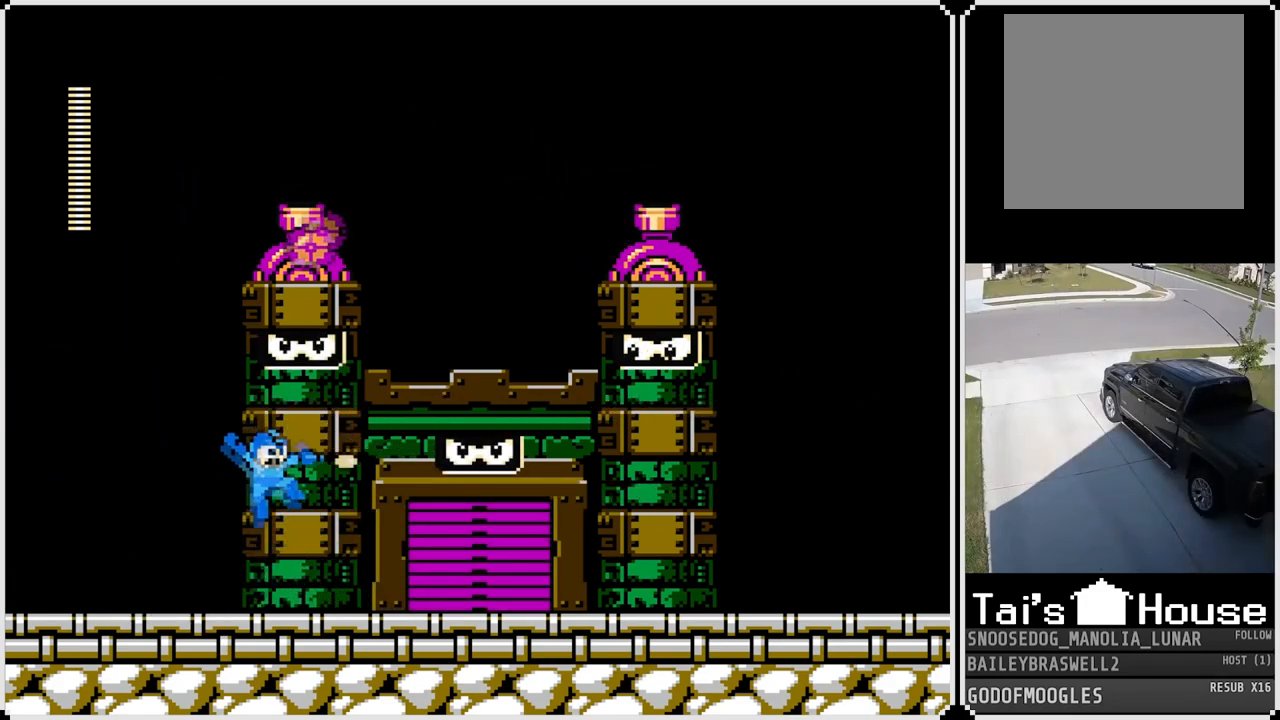
{"buttons": ["CROSS", "DPAD_LEFT"], "left_stick": "center", "right_stick": "center", "events": [[16, "SQUARE", "up"], [50, "SQUARE", "down"], [133, "SQUARE", "up"], [200, "SQUARE", "down"], [250, "DPAD_RIGHT", "up"], [283, "SQUARE", "up"], [384, "DPAD_LEFT", "down"], [417, "CROSS", "down"]]}
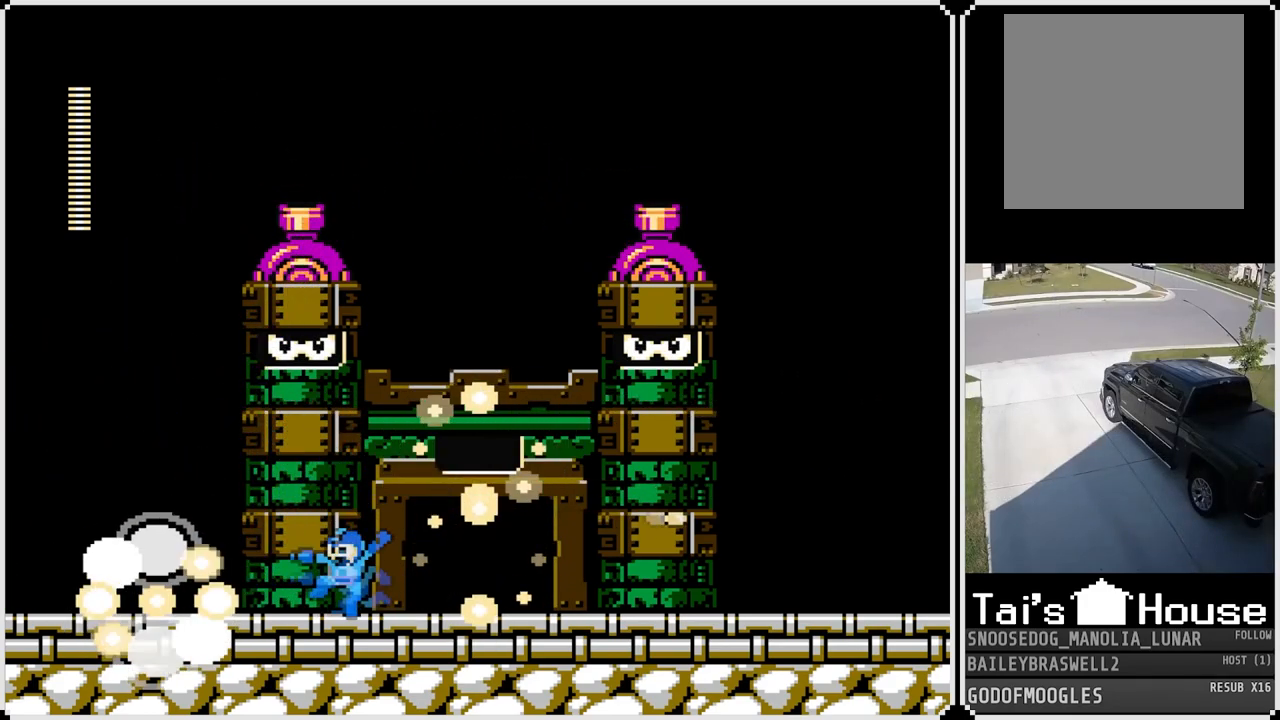
{"buttons": ["DPAD_RIGHT"], "left_stick": "center", "right_stick": "center", "events": [[50, "CROSS", "up"], [417, "DPAD_RIGHT", "down"], [434, "DPAD_LEFT", "up"]]}
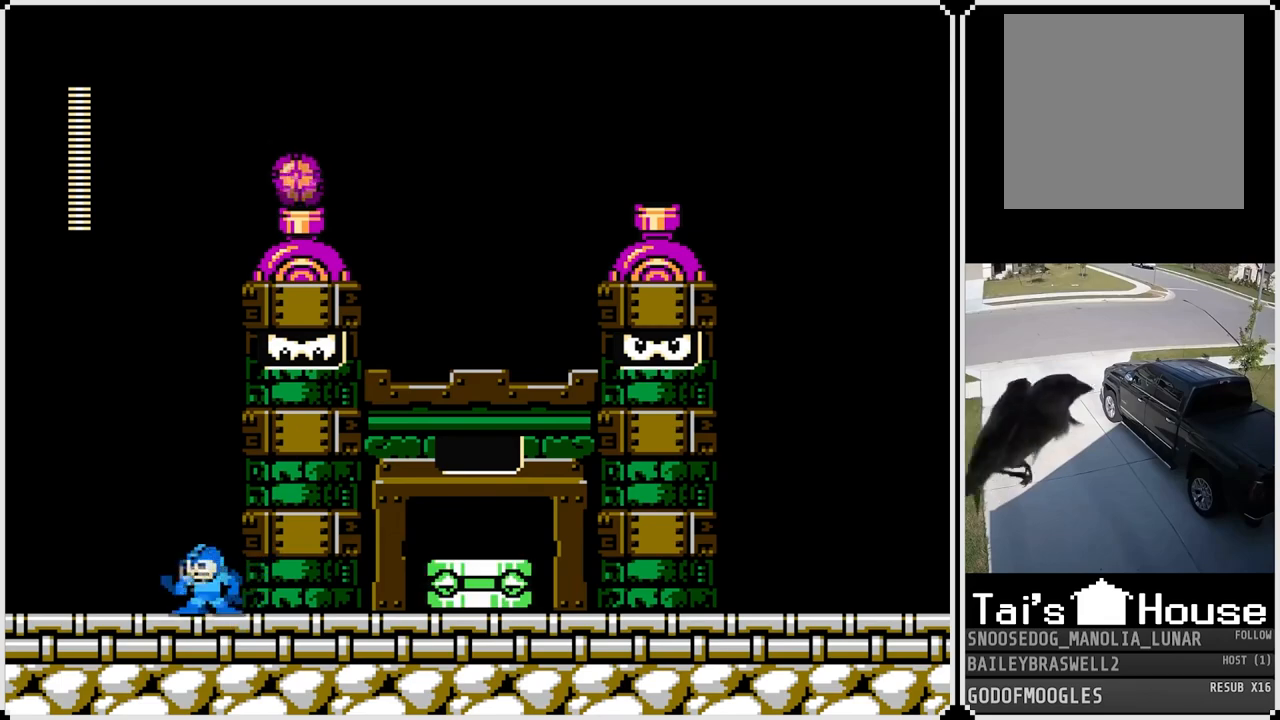
{"buttons": ["DPAD_LEFT"], "left_stick": "center", "right_stick": "center", "events": [[100, "DPAD_RIGHT", "up"], [134, "DPAD_LEFT", "down"]]}
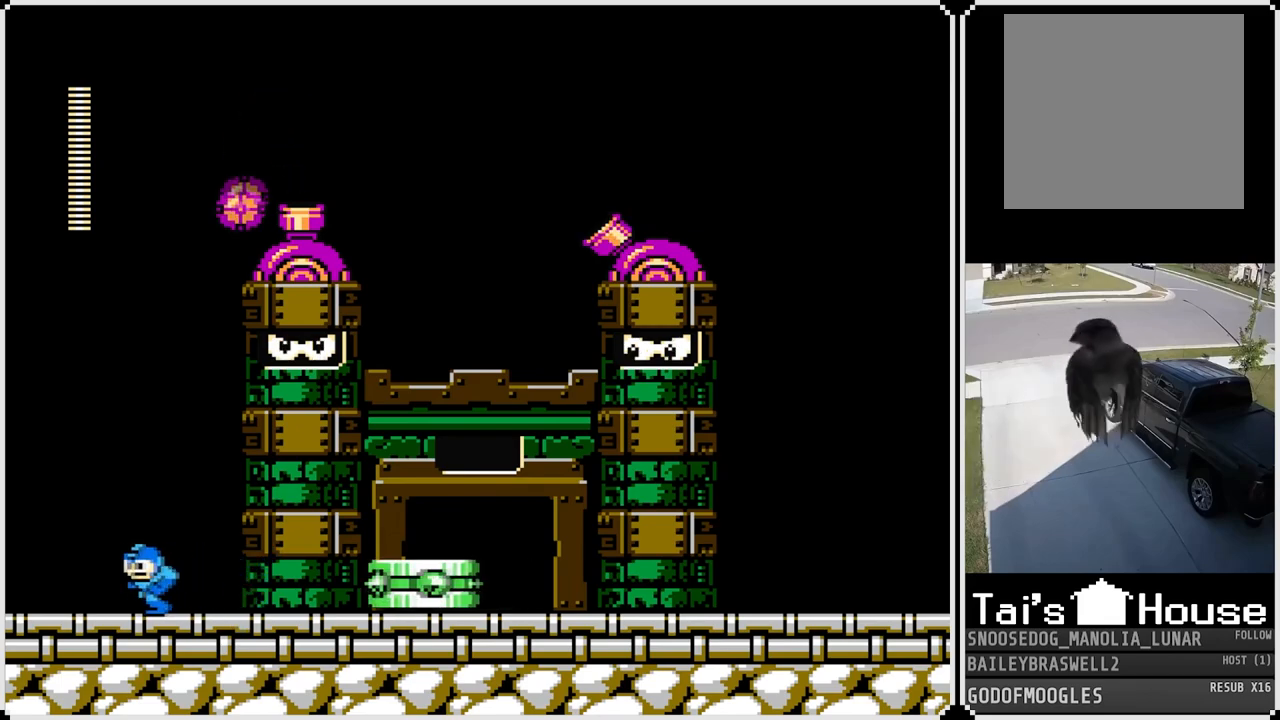
{"buttons": ["DPAD_LEFT"], "left_stick": "center", "right_stick": "center", "events": [[133, "CROSS", "down"], [133, "DPAD_LEFT", "up"], [166, "DPAD_RIGHT", "down"], [300, "CROSS", "up"], [417, "DPAD_RIGHT", "up"], [500, "DPAD_LEFT", "down"]]}
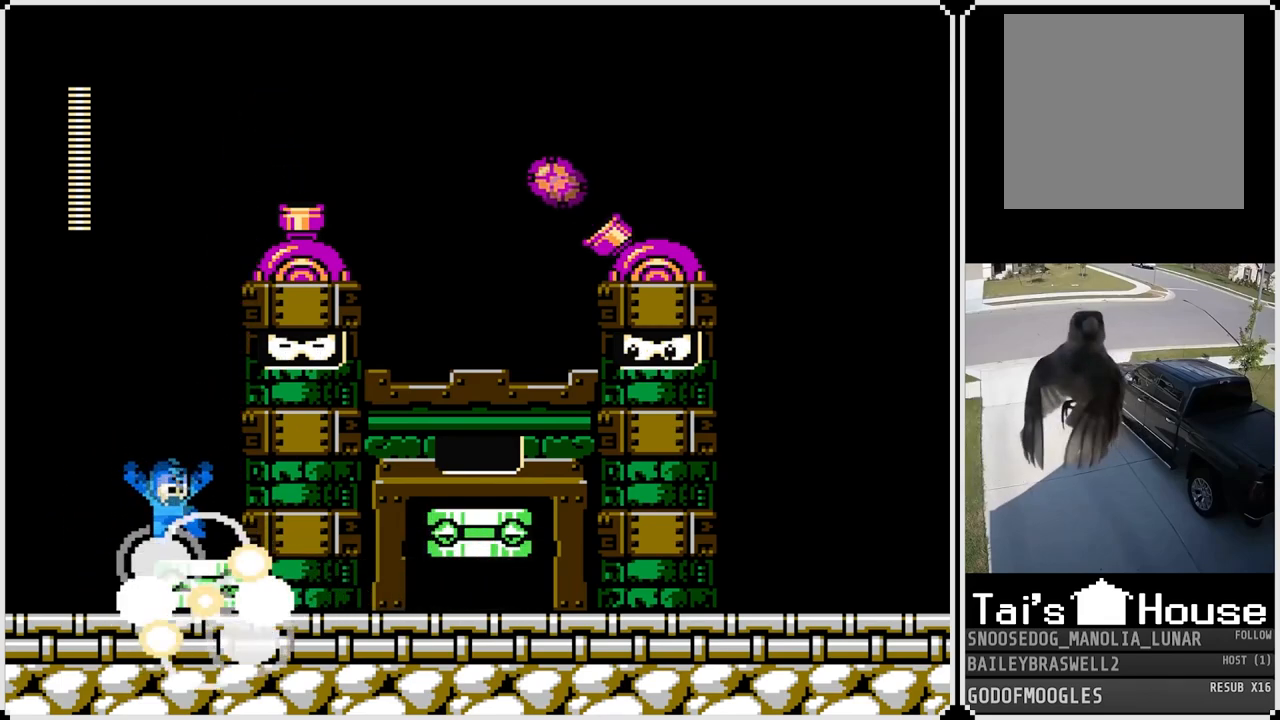
{"buttons": ["SQUARE", "DPAD_LEFT"], "left_stick": "center", "right_stick": "center", "events": [[50, "CROSS", "down"], [234, "DPAD_LEFT", "up"], [234, "DPAD_RIGHT", "down"], [300, "SQUARE", "down"], [401, "CROSS", "up"], [417, "SQUARE", "up"], [451, "DPAD_RIGHT", "up"], [451, "SQUARE", "down"], [501, "DPAD_LEFT", "down"]]}
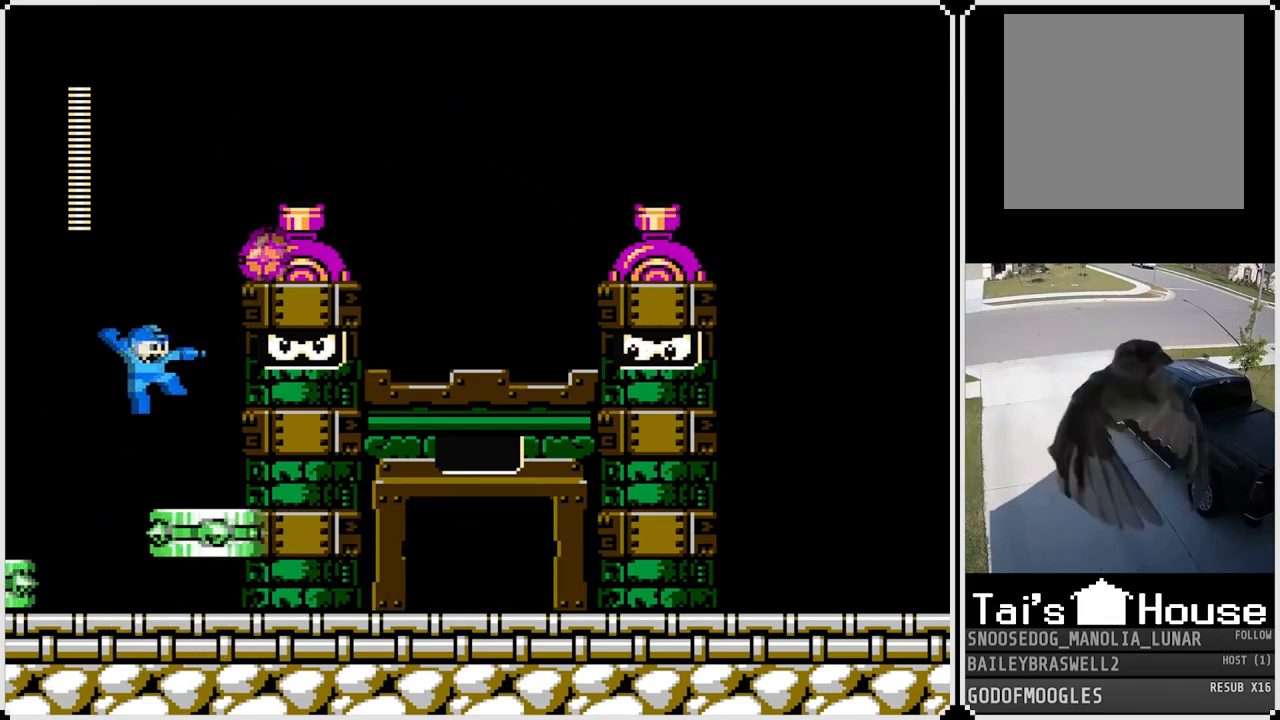
{"buttons": ["DPAD_RIGHT"], "left_stick": "center", "right_stick": "center", "events": [[33, "SQUARE", "up"], [216, "CROSS", "down"], [283, "SQUARE", "down"], [350, "DPAD_LEFT", "up"], [350, "DPAD_RIGHT", "down"], [450, "CROSS", "up"], [450, "SQUARE", "up"]]}
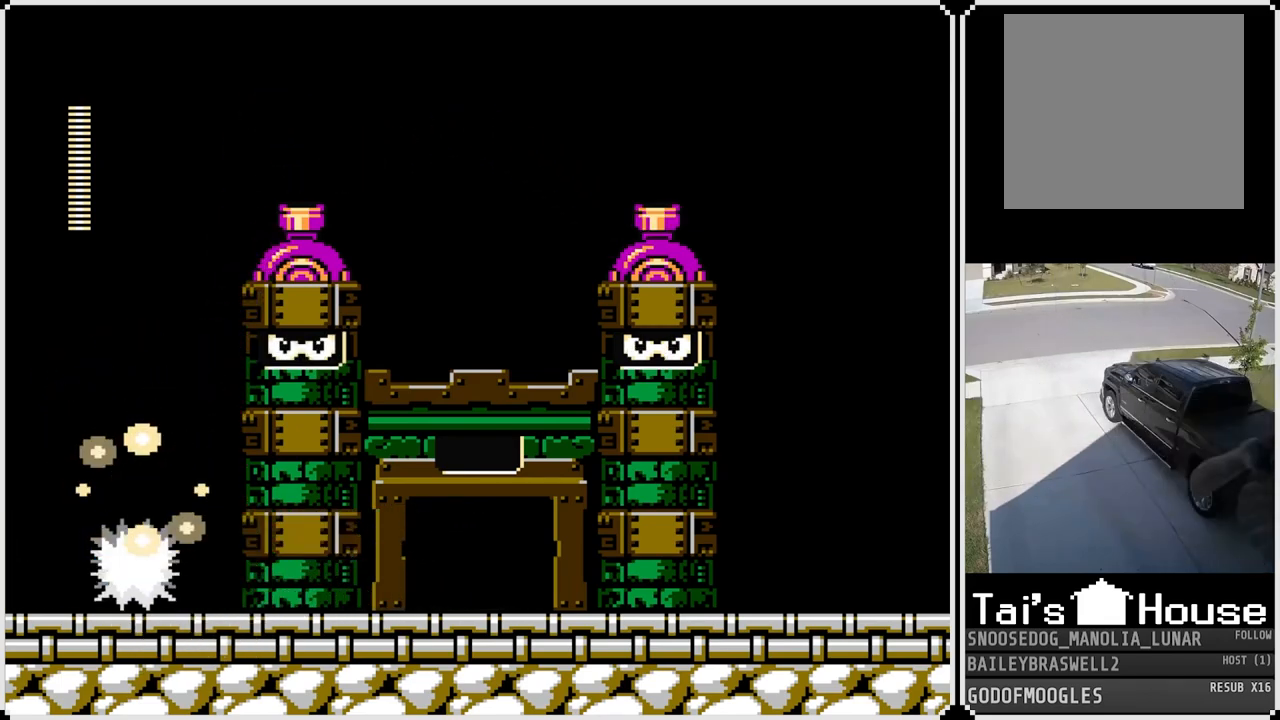
{"buttons": ["CROSS", "DPAD_RIGHT"], "left_stick": "center", "right_stick": "center", "events": [[33, "DPAD_RIGHT", "up"], [250, "DPAD_RIGHT", "down"], [334, "CROSS", "down"]]}
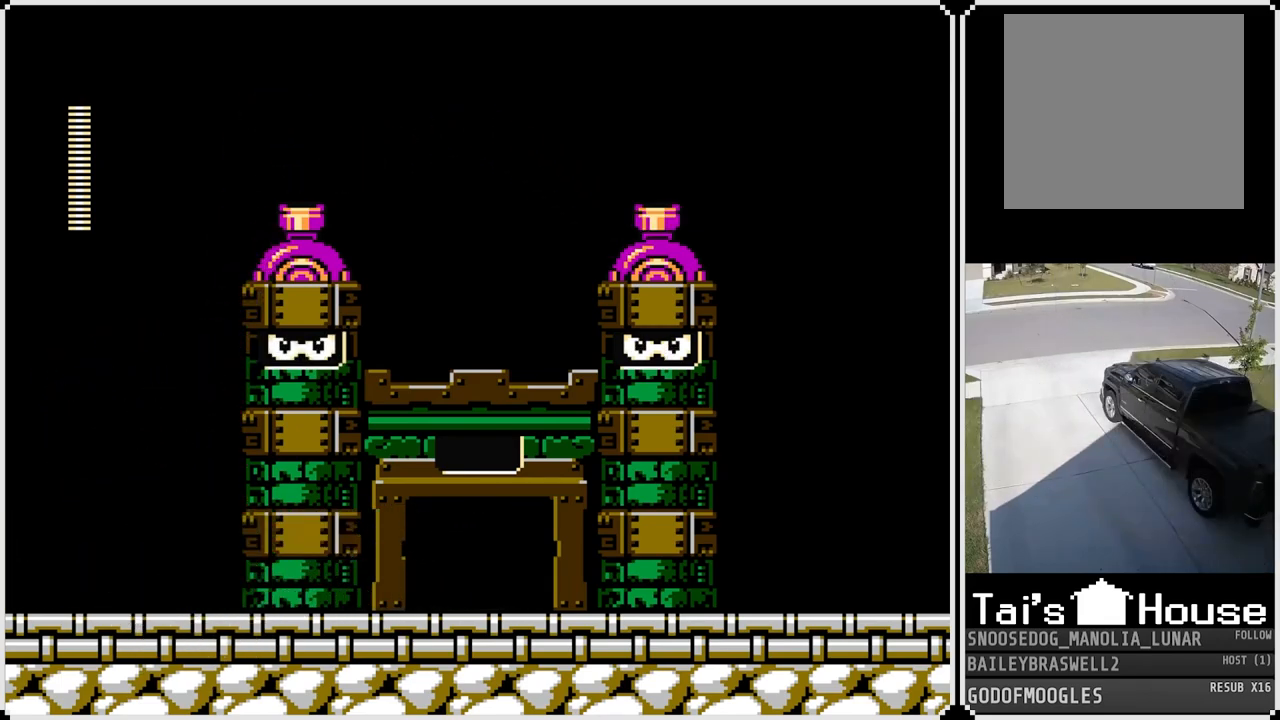
{"buttons": ["DPAD_RIGHT"], "left_stick": "center", "right_stick": "center", "events": [[16, "SQUARE", "down"], [66, "CROSS", "up"], [133, "SQUARE", "up"], [200, "SQUARE", "down"], [317, "SQUARE", "up"]]}
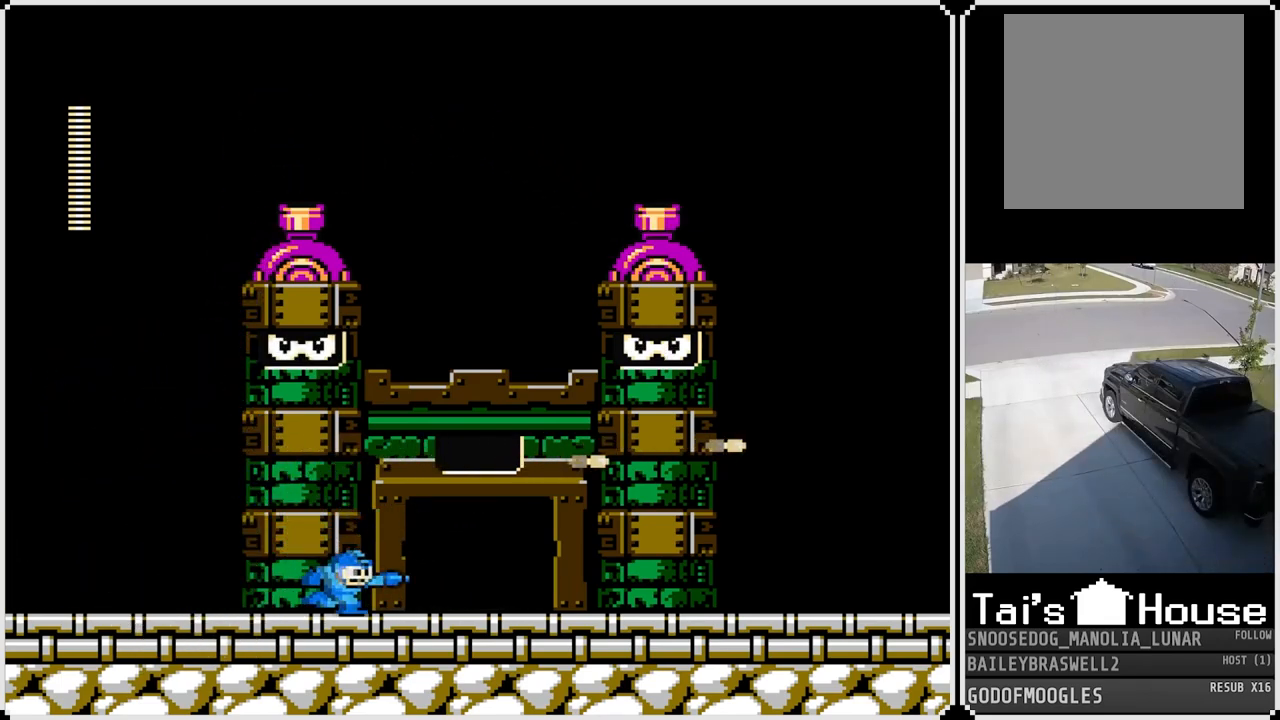
{"buttons": ["DPAD_LEFT"], "left_stick": "center", "right_stick": "center", "events": [[184, "DPAD_LEFT", "down"], [200, "DPAD_RIGHT", "up"]]}
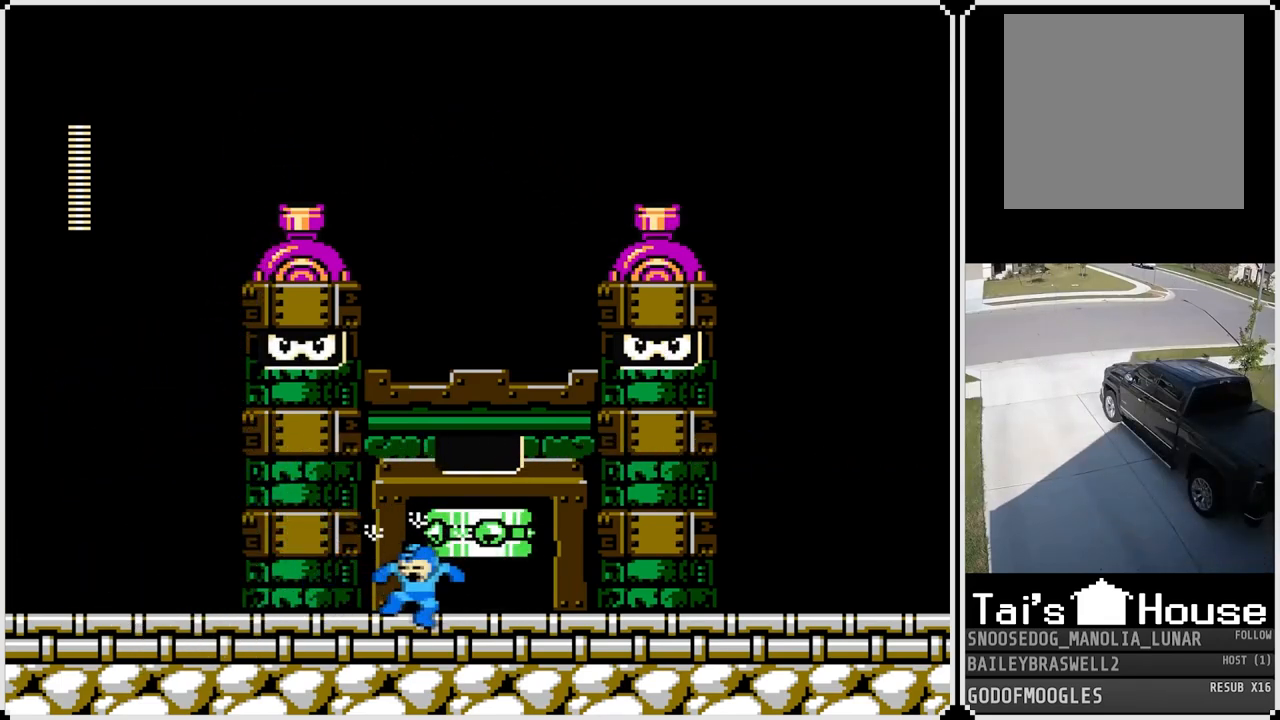
{"buttons": ["DPAD_LEFT"], "left_stick": "center", "right_stick": "center", "events": []}
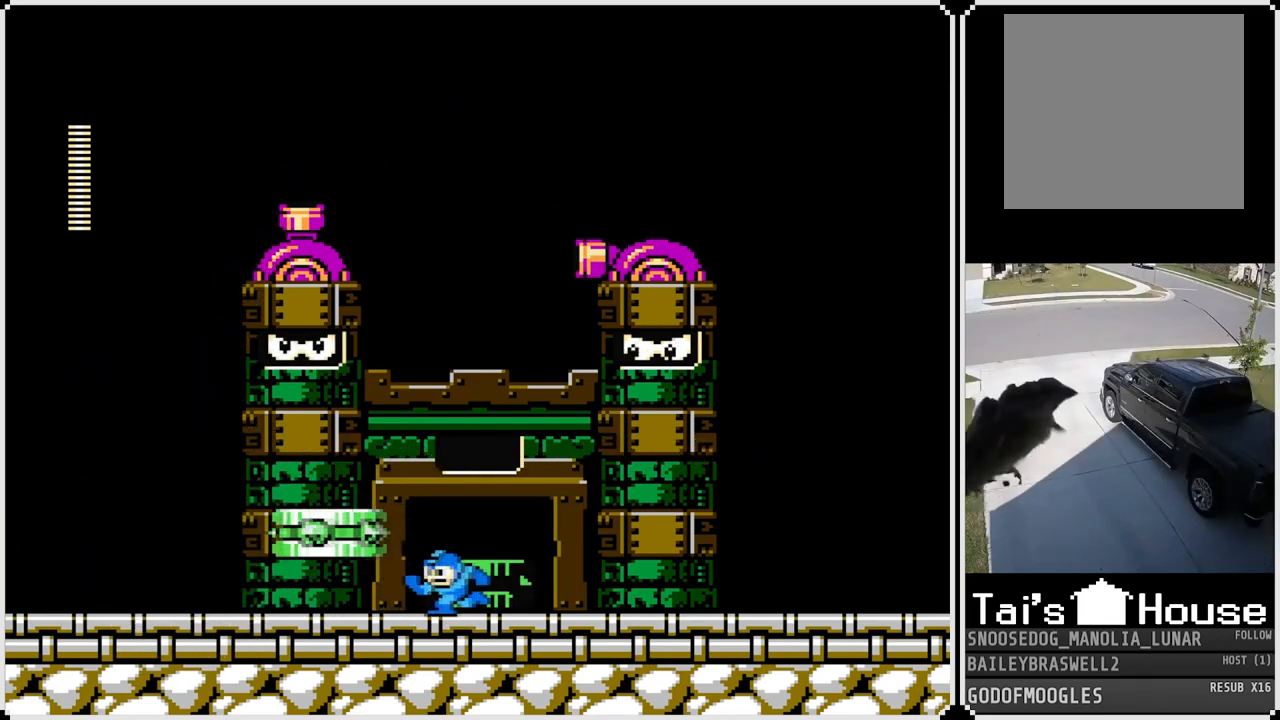
{"buttons": [], "left_stick": "center", "right_stick": "center", "events": [[134, "CROSS", "down"], [284, "CROSS", "up"], [284, "DPAD_LEFT", "up"], [284, "DPAD_RIGHT", "down"], [400, "DPAD_RIGHT", "up"]]}
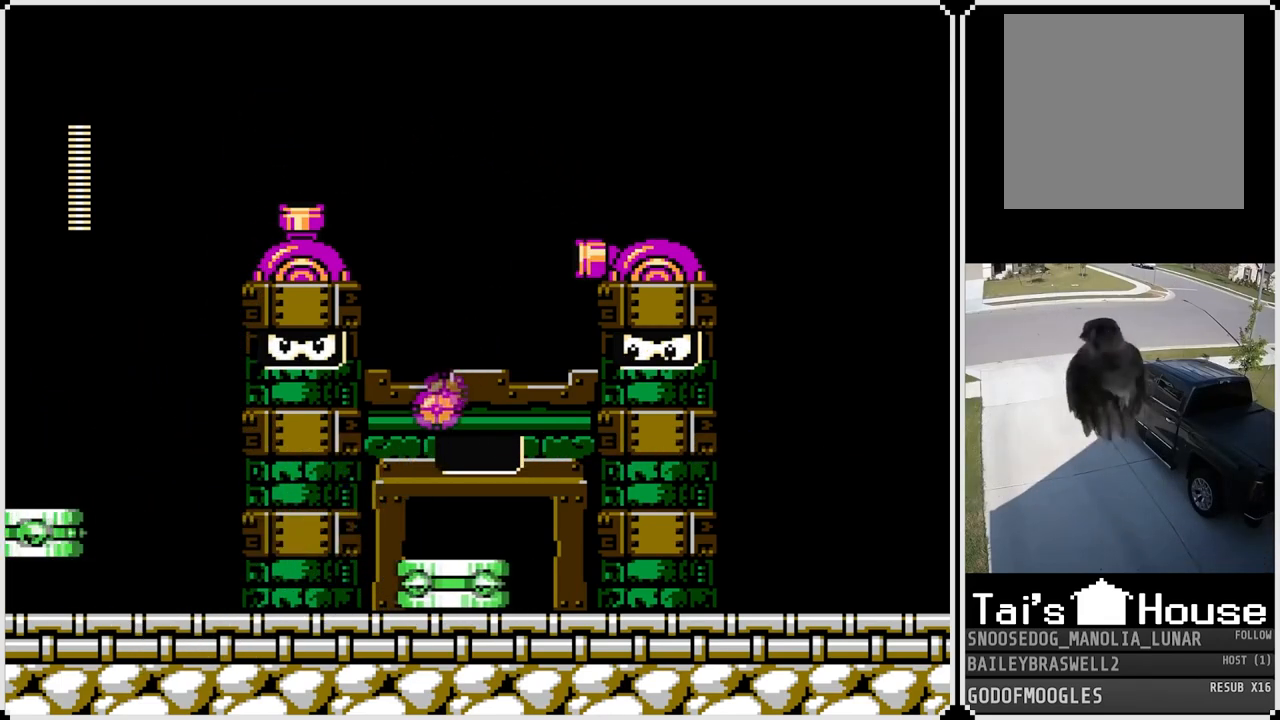
{"buttons": [], "left_stick": "center", "right_stick": "center", "events": [[16, "DPAD_LEFT", "down"], [300, "DPAD_LEFT", "up"], [300, "DPAD_RIGHT", "down"], [500, "DPAD_RIGHT", "up"]]}
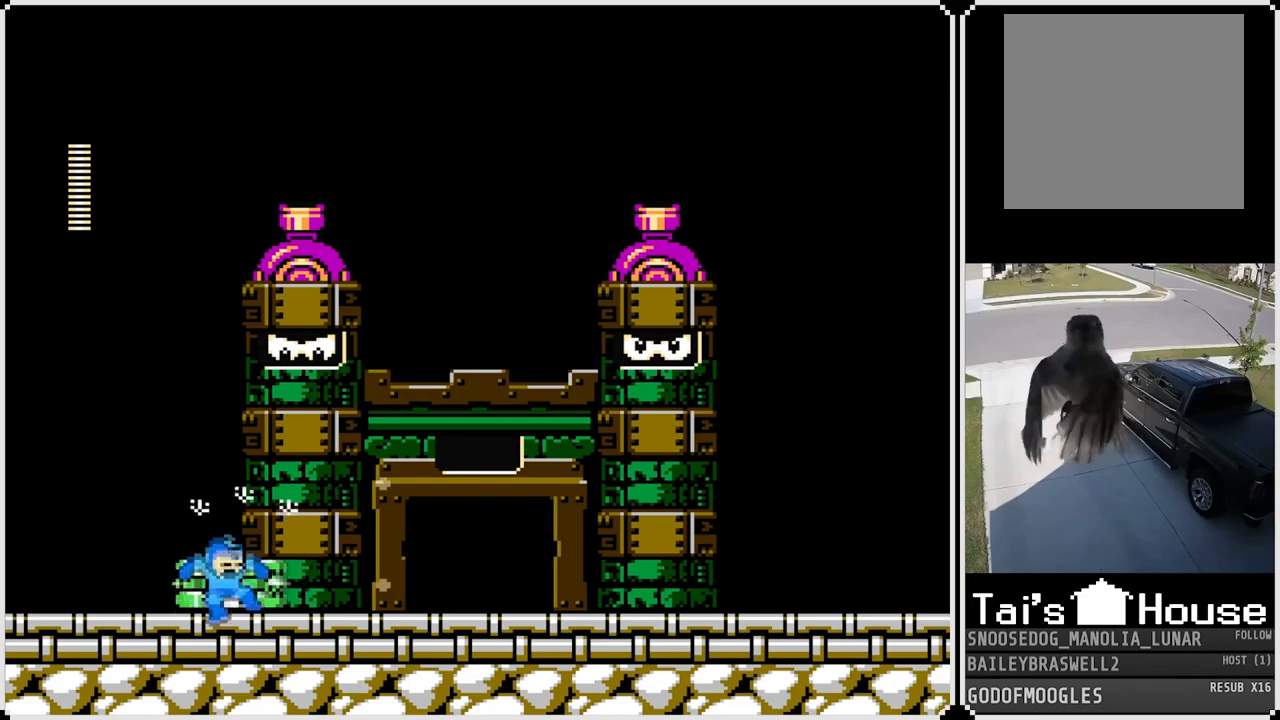
{"buttons": [], "left_stick": "center", "right_stick": "center", "events": [[33, "CROSS", "down"], [200, "CROSS", "up"], [267, "DPAD_LEFT", "down"], [434, "DPAD_LEFT", "up"]]}
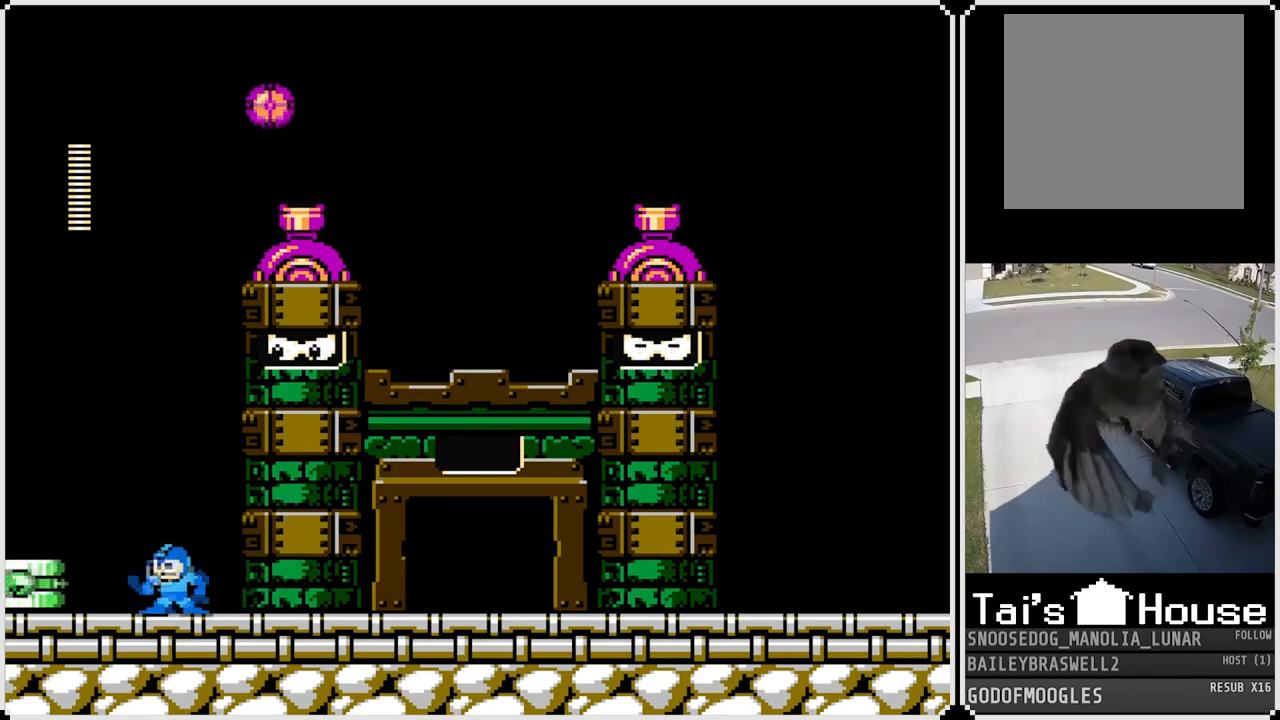
{"buttons": ["DPAD_RIGHT"], "left_stick": "center", "right_stick": "center", "events": [[50, "DPAD_RIGHT", "down"]]}